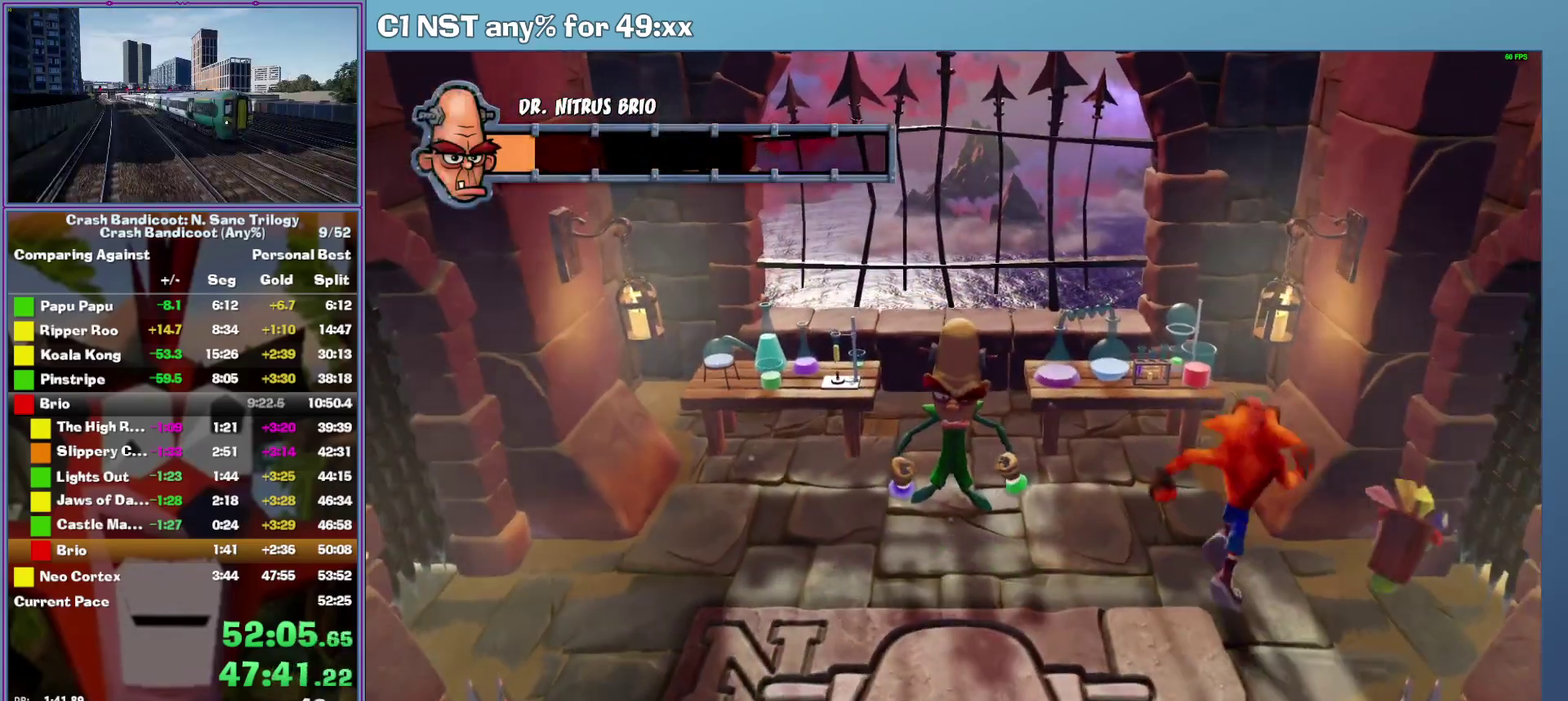
Gameplay with a controller (Xbox layout); each line is a JSON object with the inputs held at the frame after it. "events" lists button and stick changes between this image and that frame as [ms after this image, input, new state], when the widget could be followed in between. This document gives stick clicks only as held states, not as events. Not read: R3 keyboard_mouse right_stick.
{"buttons": [], "left_stick": "right", "events": [[140, "left_stick", "right"]]}
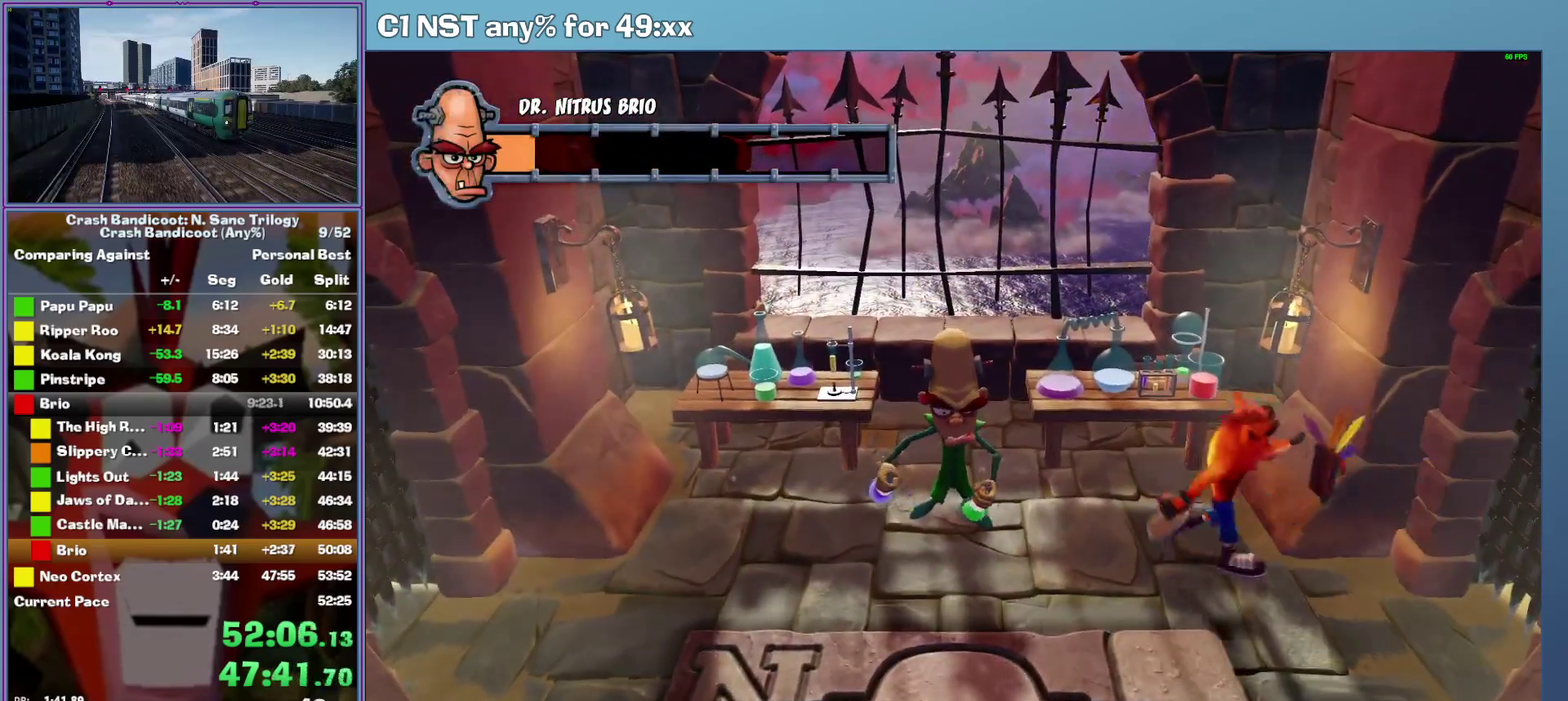
{"buttons": [], "left_stick": "right", "events": []}
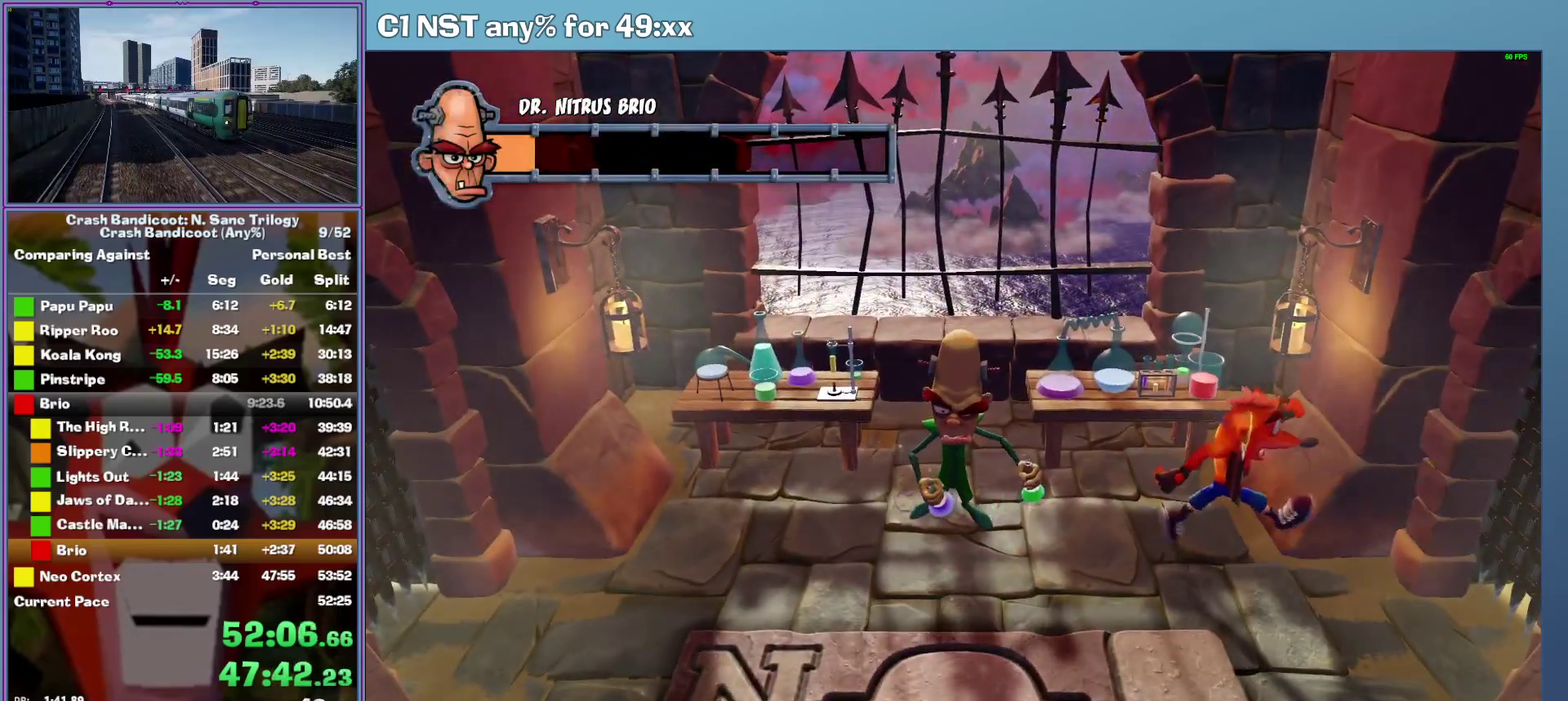
{"buttons": [], "left_stick": "right", "events": []}
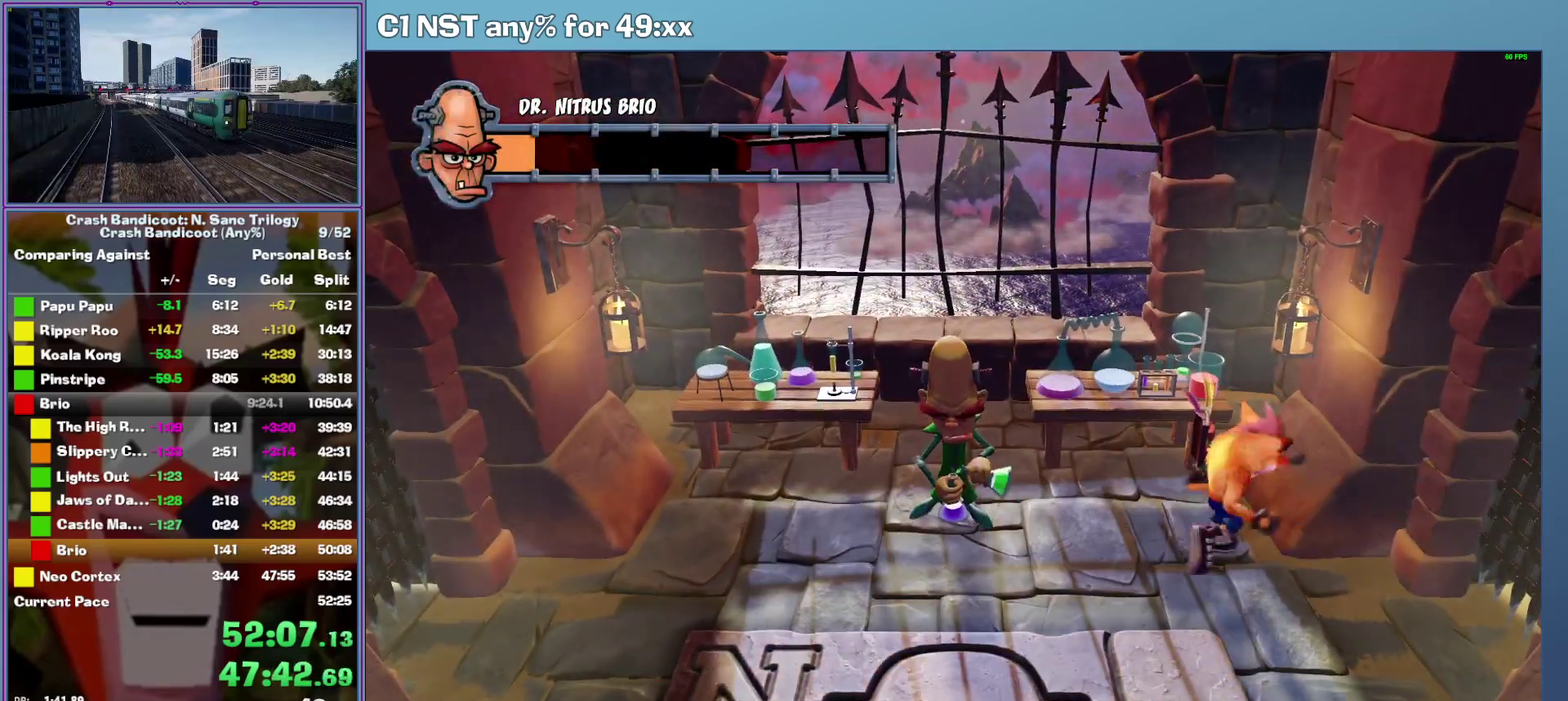
{"buttons": [], "left_stick": "right", "events": []}
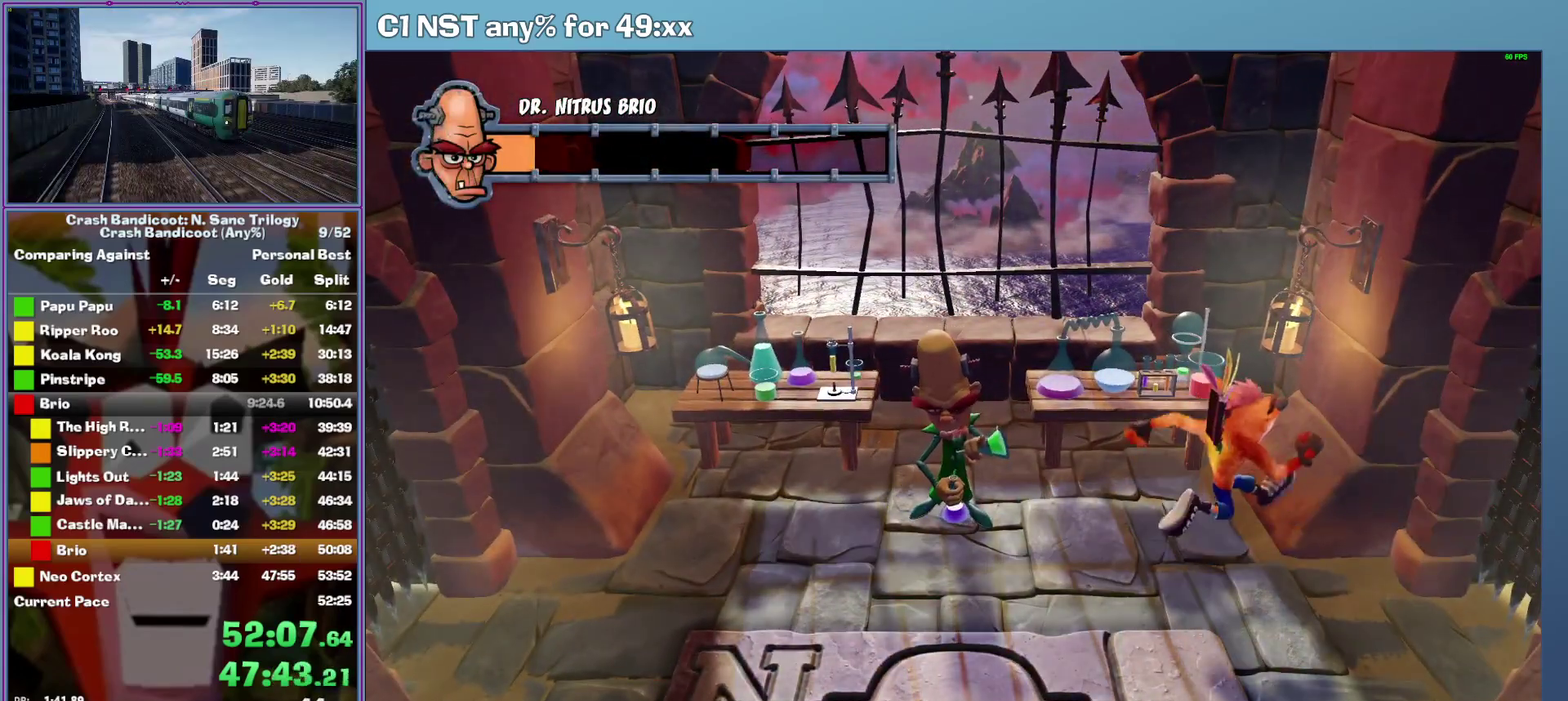
{"buttons": [], "left_stick": "right", "events": []}
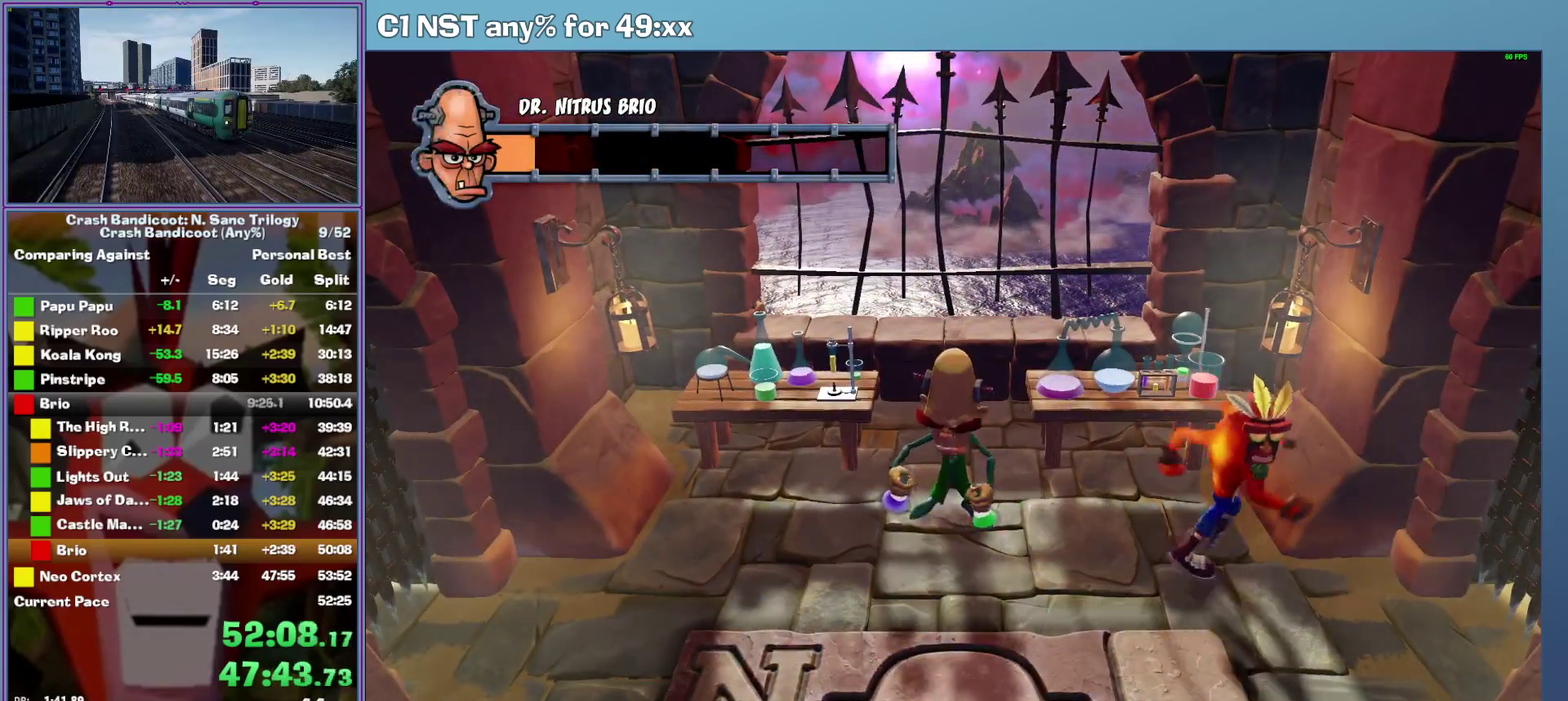
{"buttons": [], "left_stick": "right", "events": []}
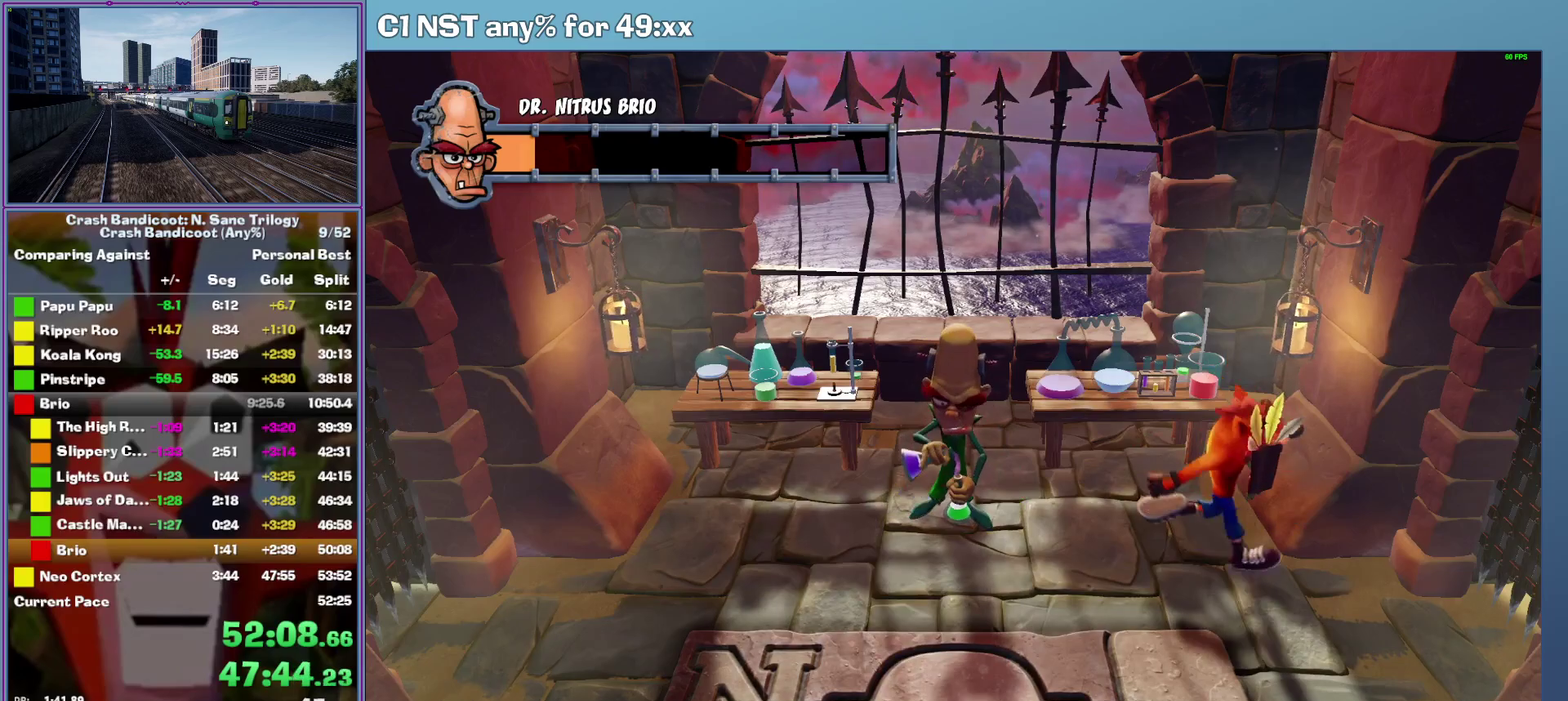
{"buttons": [], "left_stick": "right", "events": []}
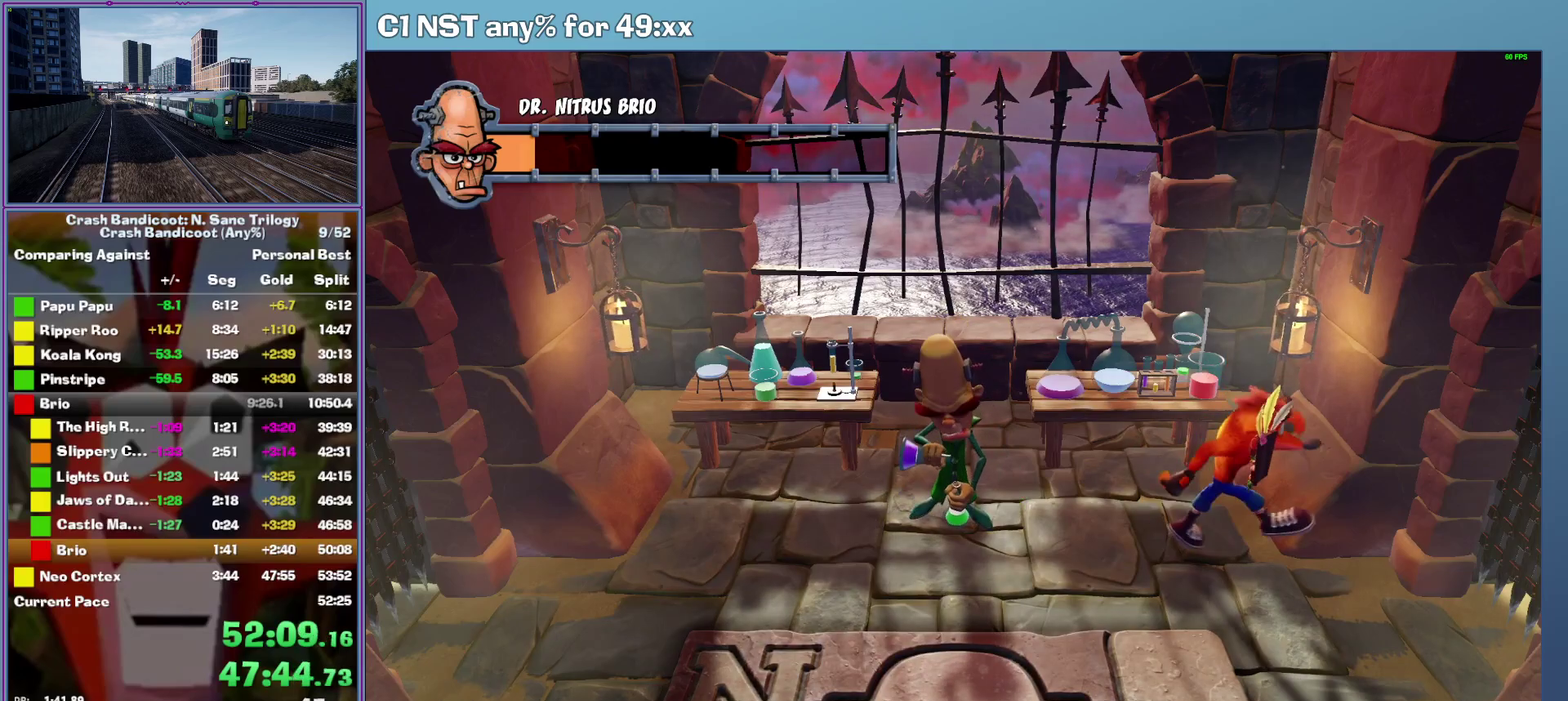
{"buttons": [], "left_stick": "right", "events": []}
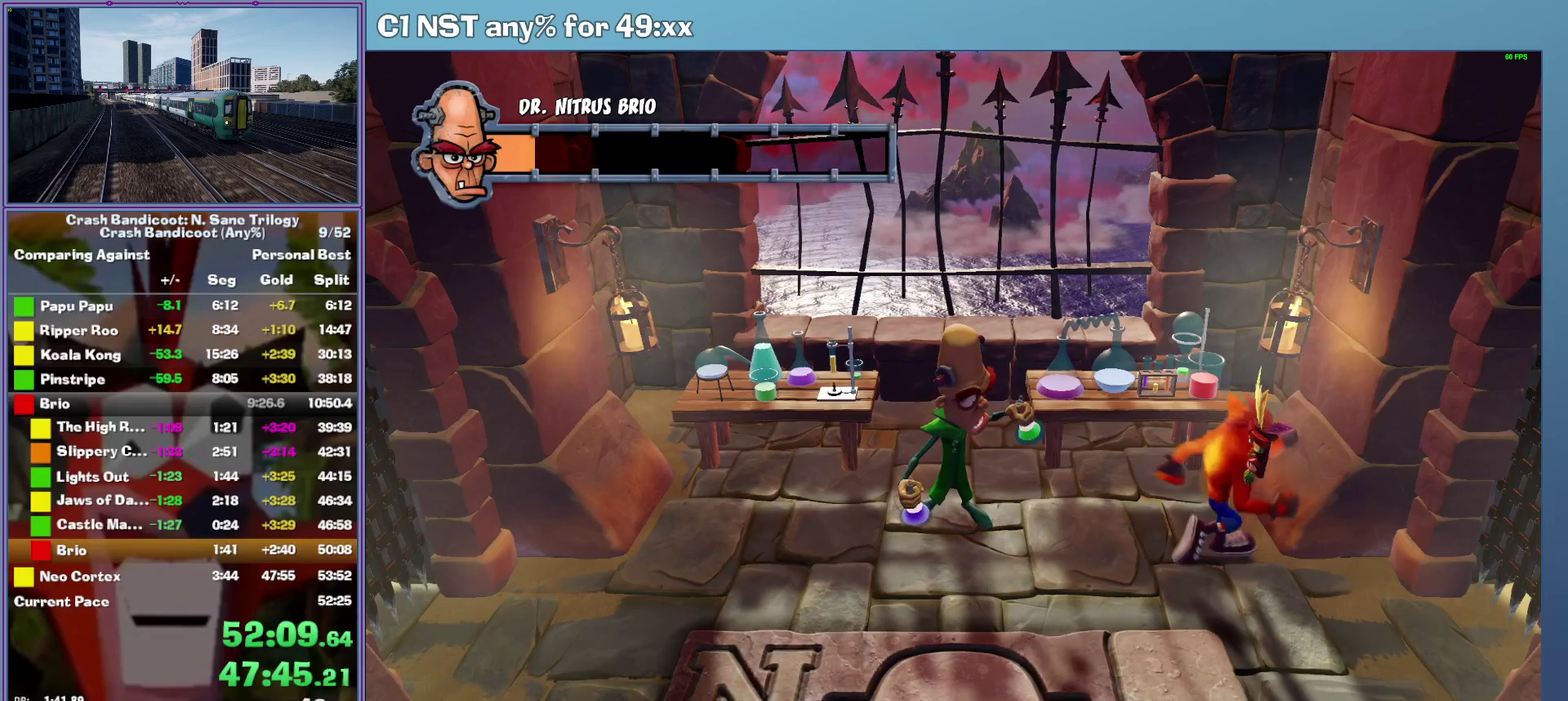
{"buttons": [], "left_stick": "right", "events": []}
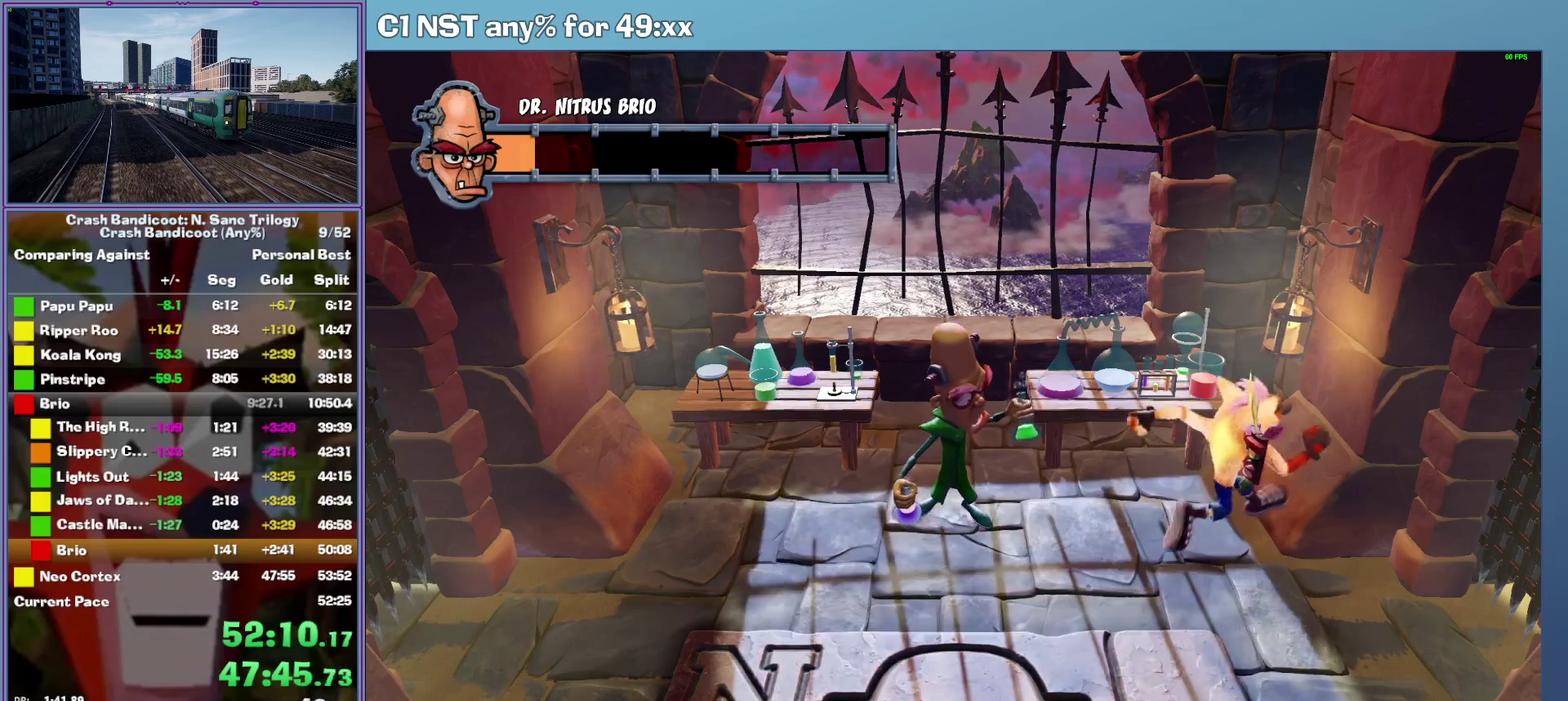
{"buttons": [], "left_stick": "right", "events": []}
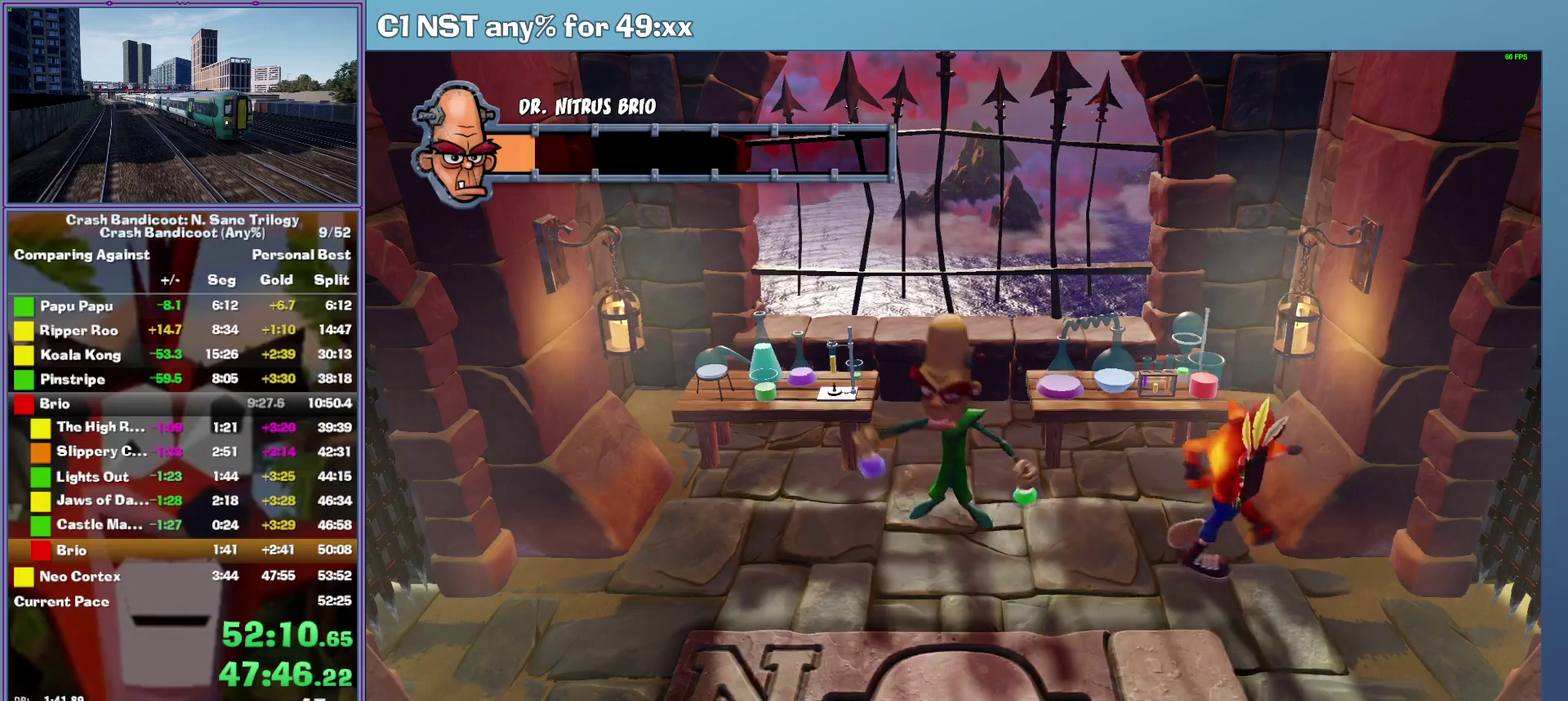
{"buttons": [], "left_stick": "down-right", "events": [[240, "left_stick", "down-right"]]}
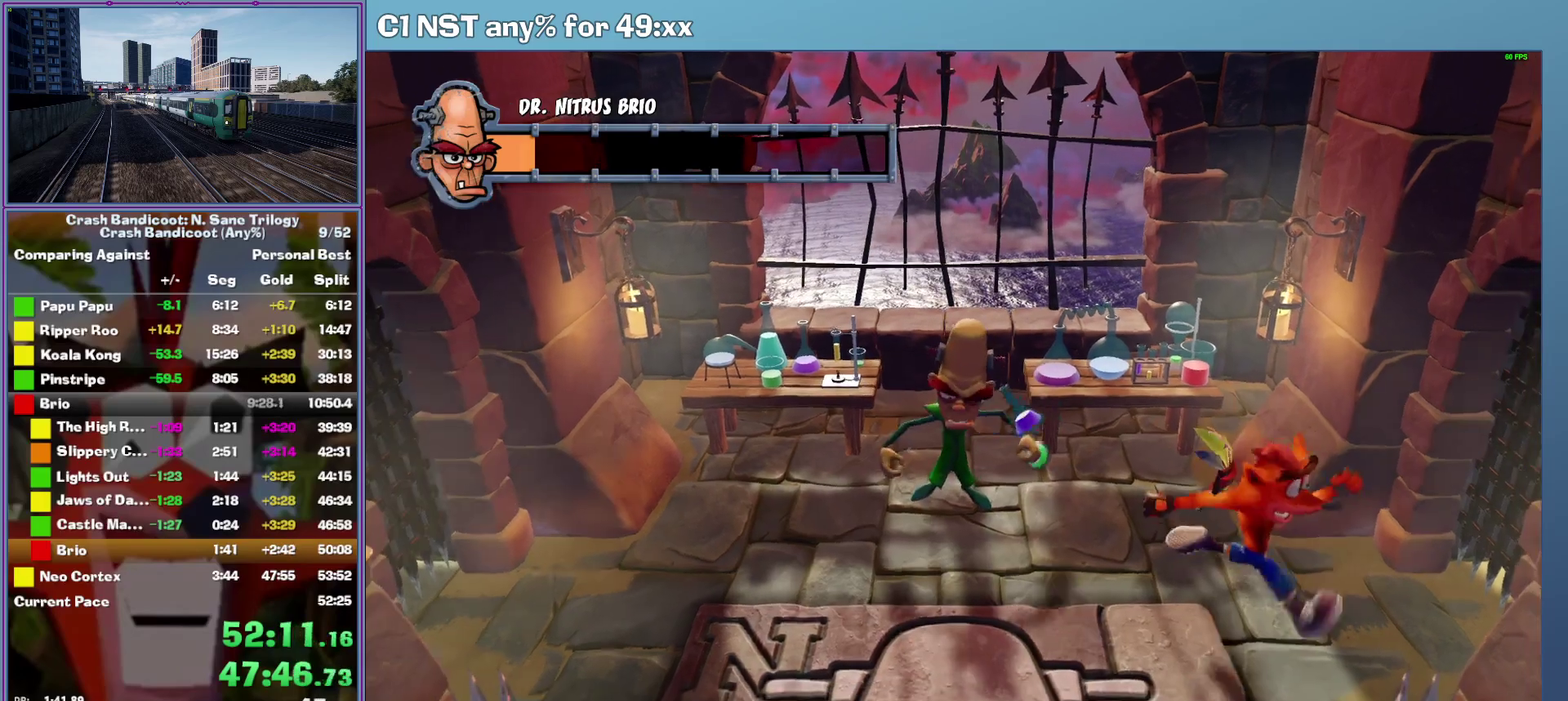
{"buttons": [], "left_stick": "down-right", "events": []}
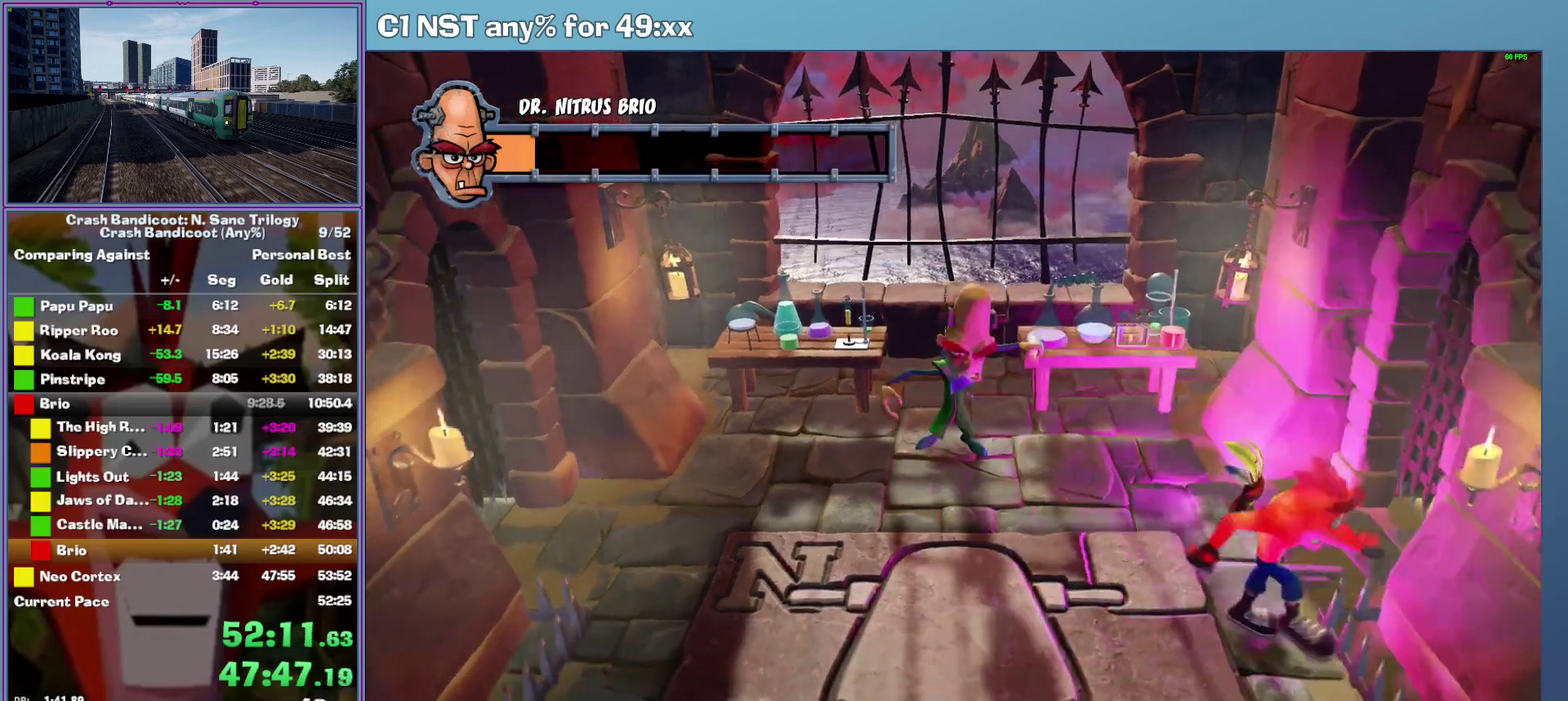
{"buttons": [], "left_stick": "down-right", "events": []}
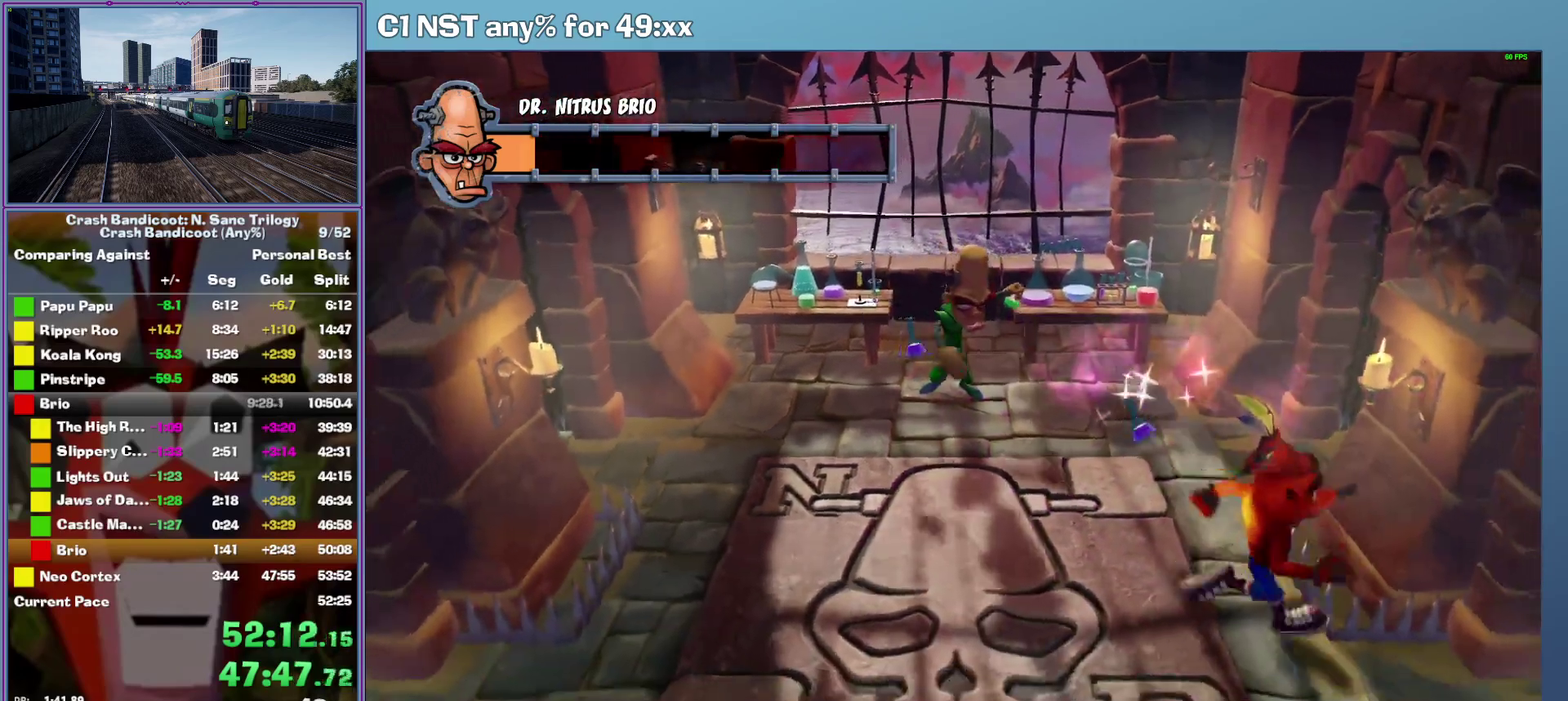
{"buttons": [], "left_stick": "down-right", "events": []}
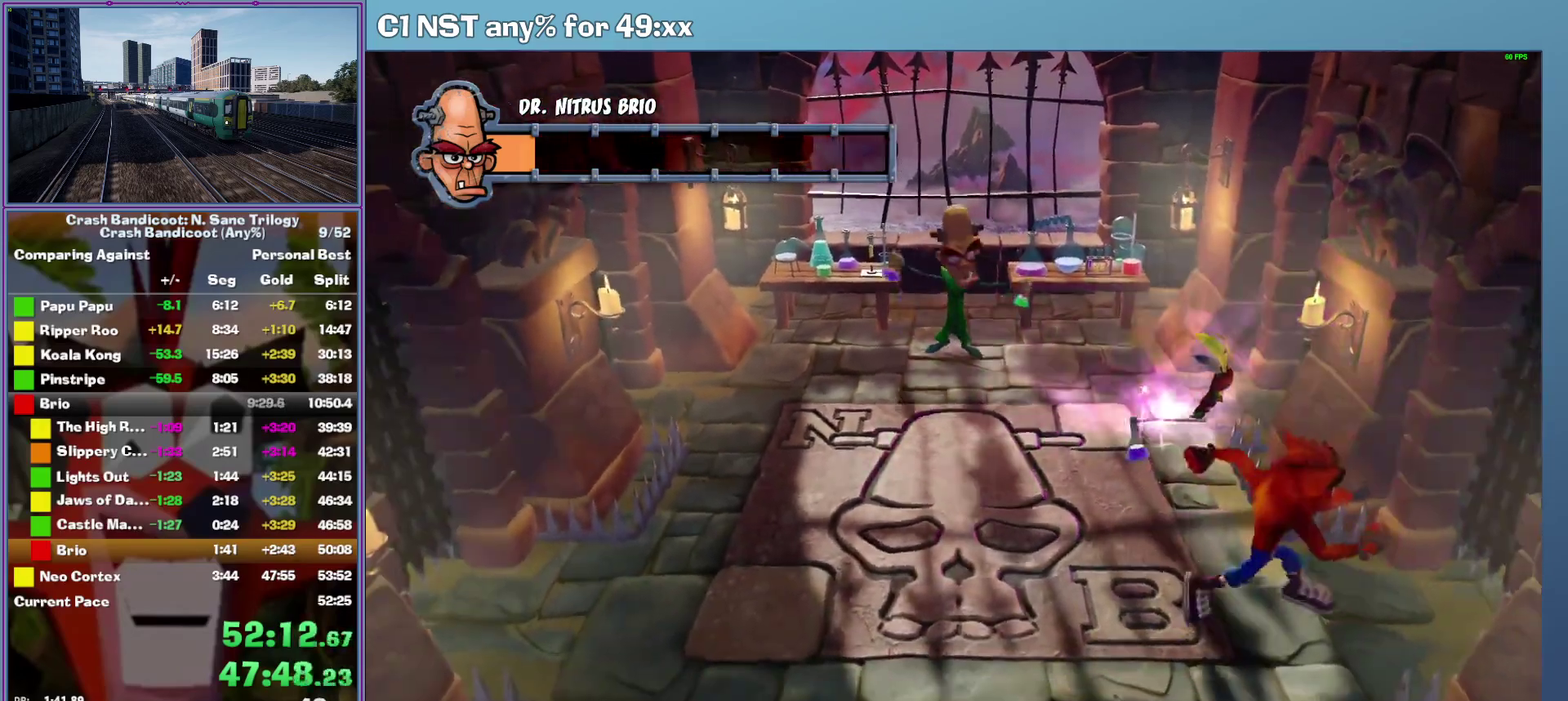
{"buttons": [], "left_stick": "down", "events": [[460, "left_stick", "down"]]}
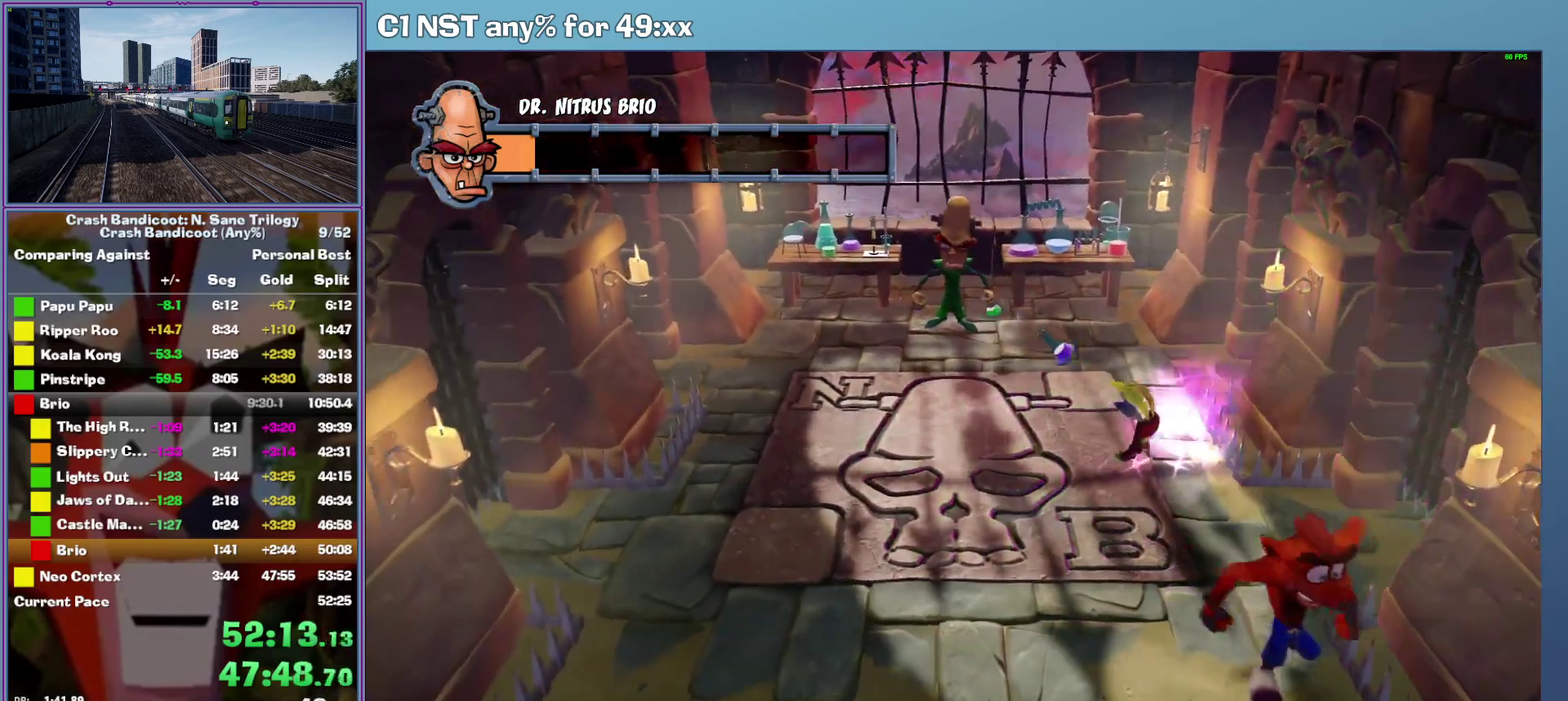
{"buttons": [], "left_stick": "down-left", "events": [[320, "left_stick", "down-left"]]}
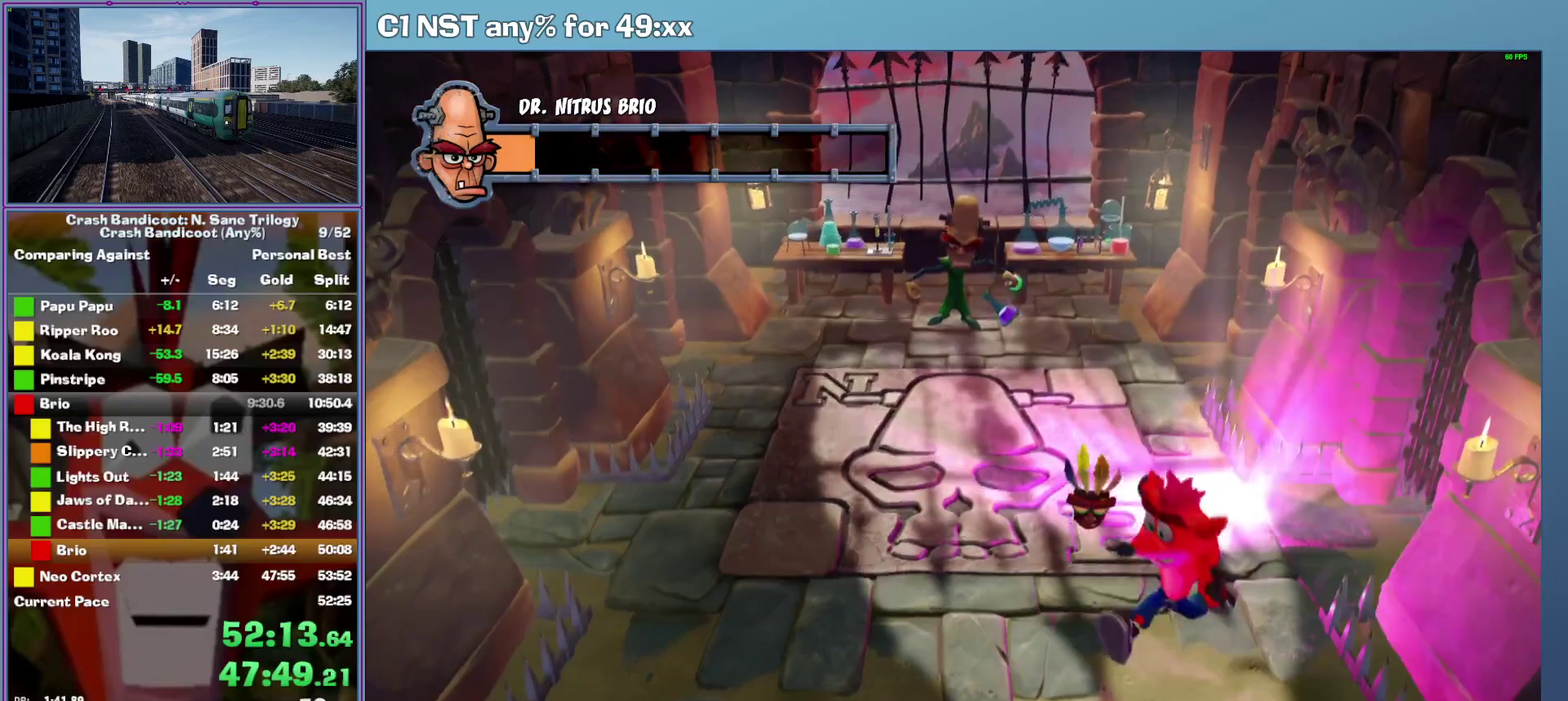
{"buttons": [], "left_stick": "down-left", "events": []}
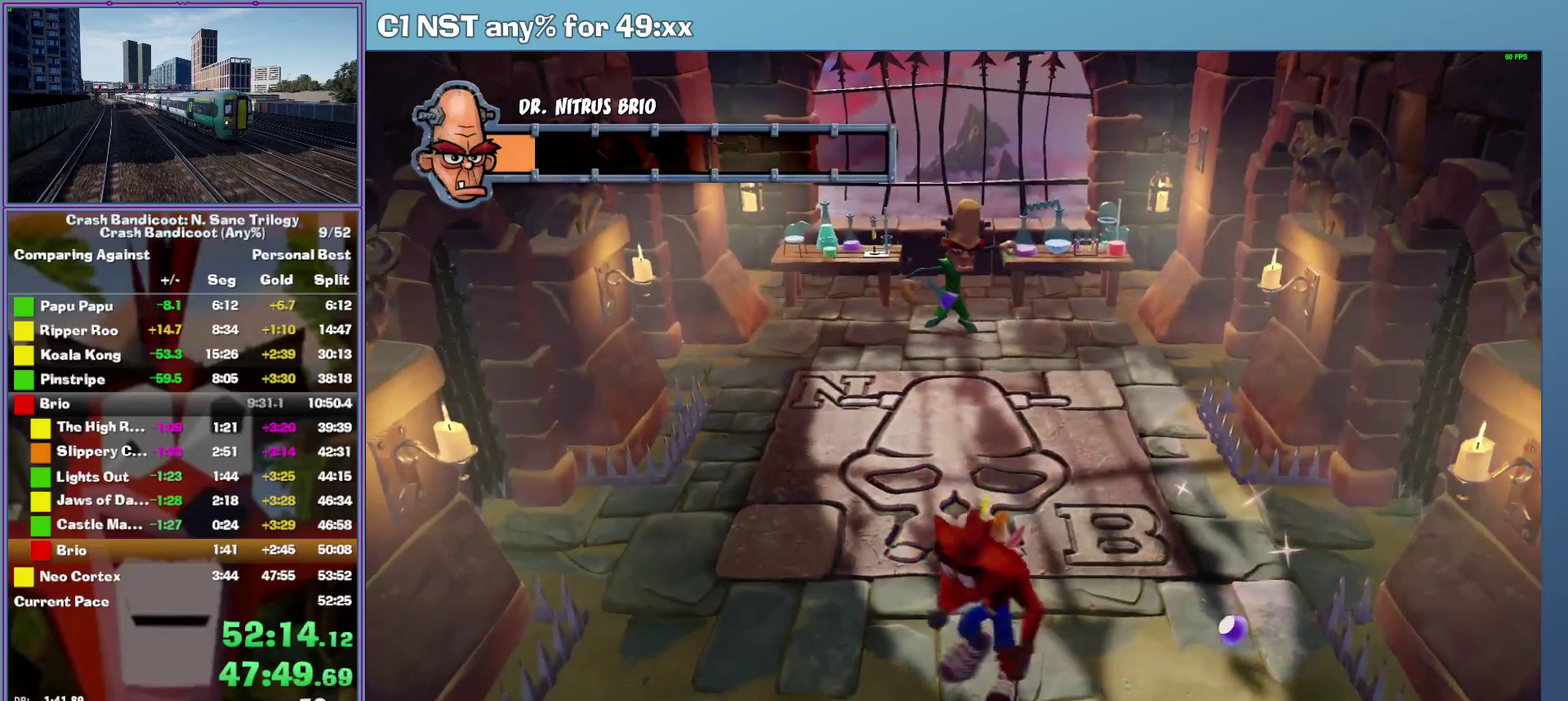
{"buttons": [], "left_stick": "down-left", "events": []}
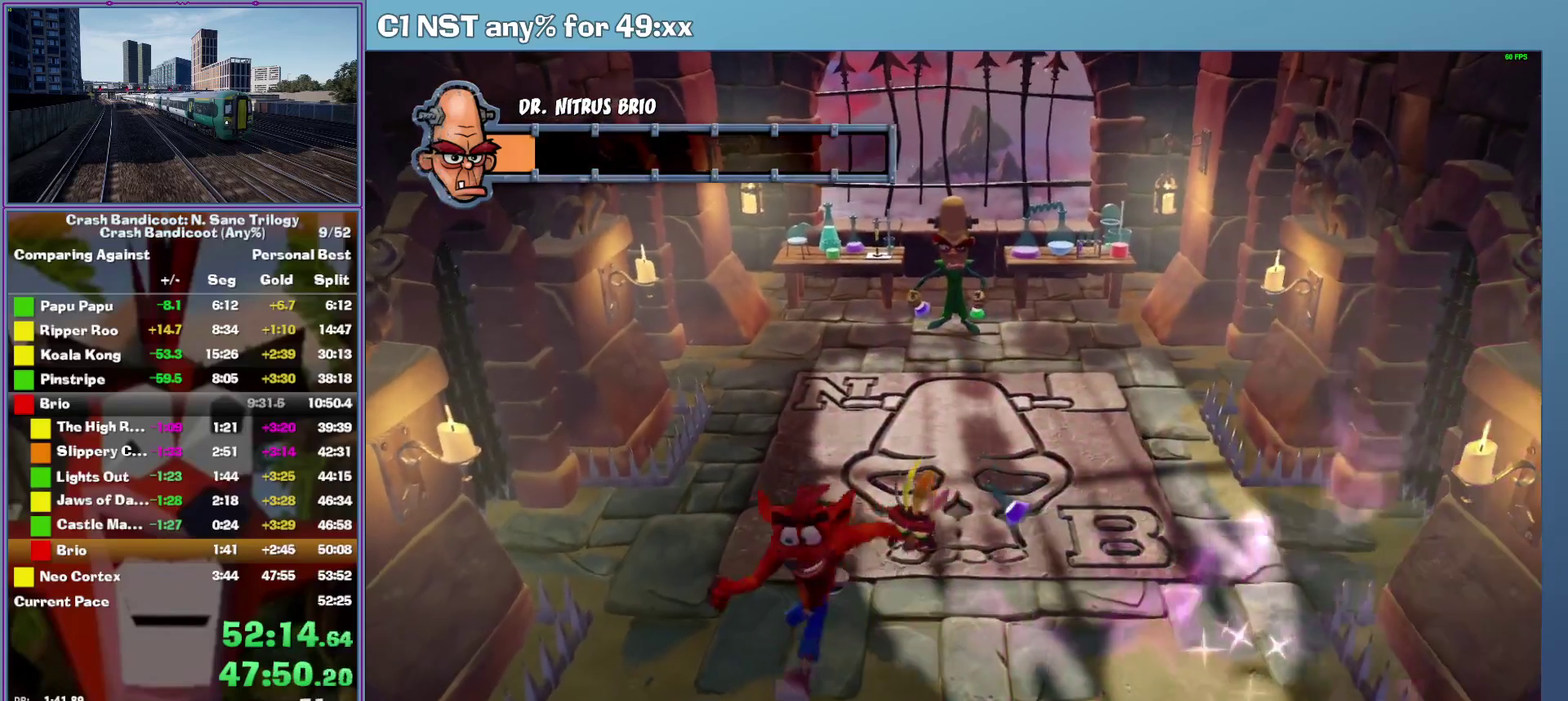
{"buttons": ["A"], "left_stick": "up-right", "events": [[300, "A", "down"], [300, "left_stick", "up"], [500, "left_stick", "up-right"]]}
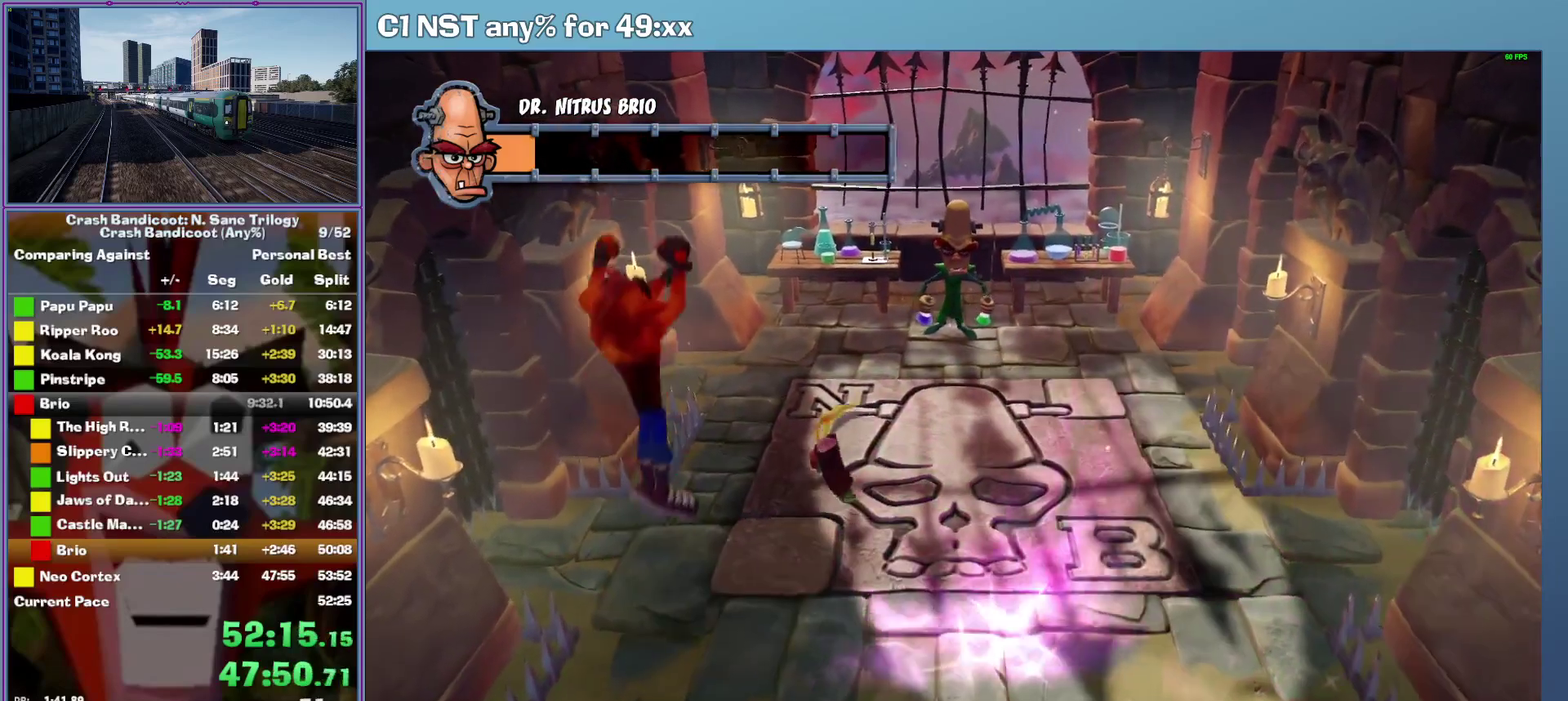
{"buttons": [], "left_stick": "up-right", "events": [[200, "A", "up"]]}
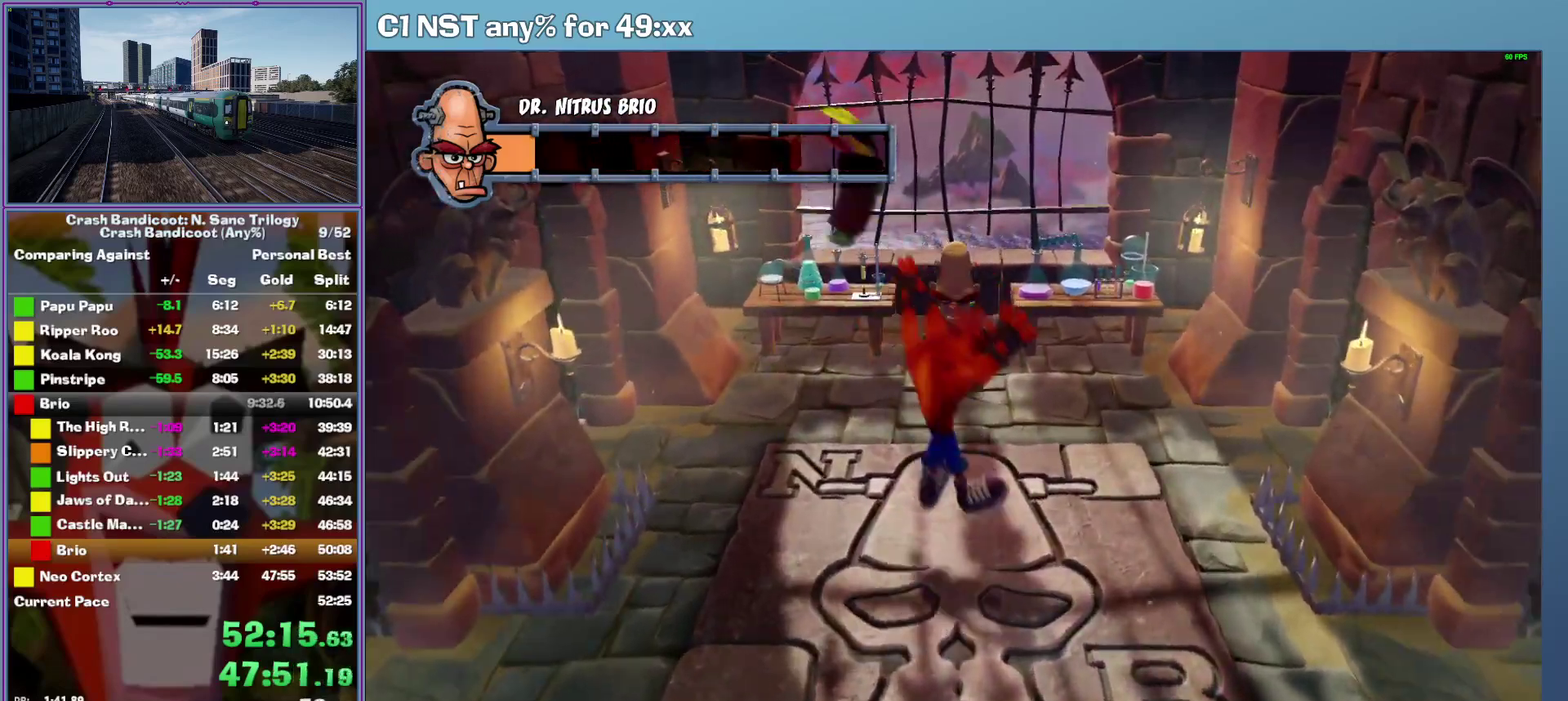
{"buttons": [], "left_stick": "down-left", "events": [[180, "left_stick", "center"], [420, "left_stick", "down-left"]]}
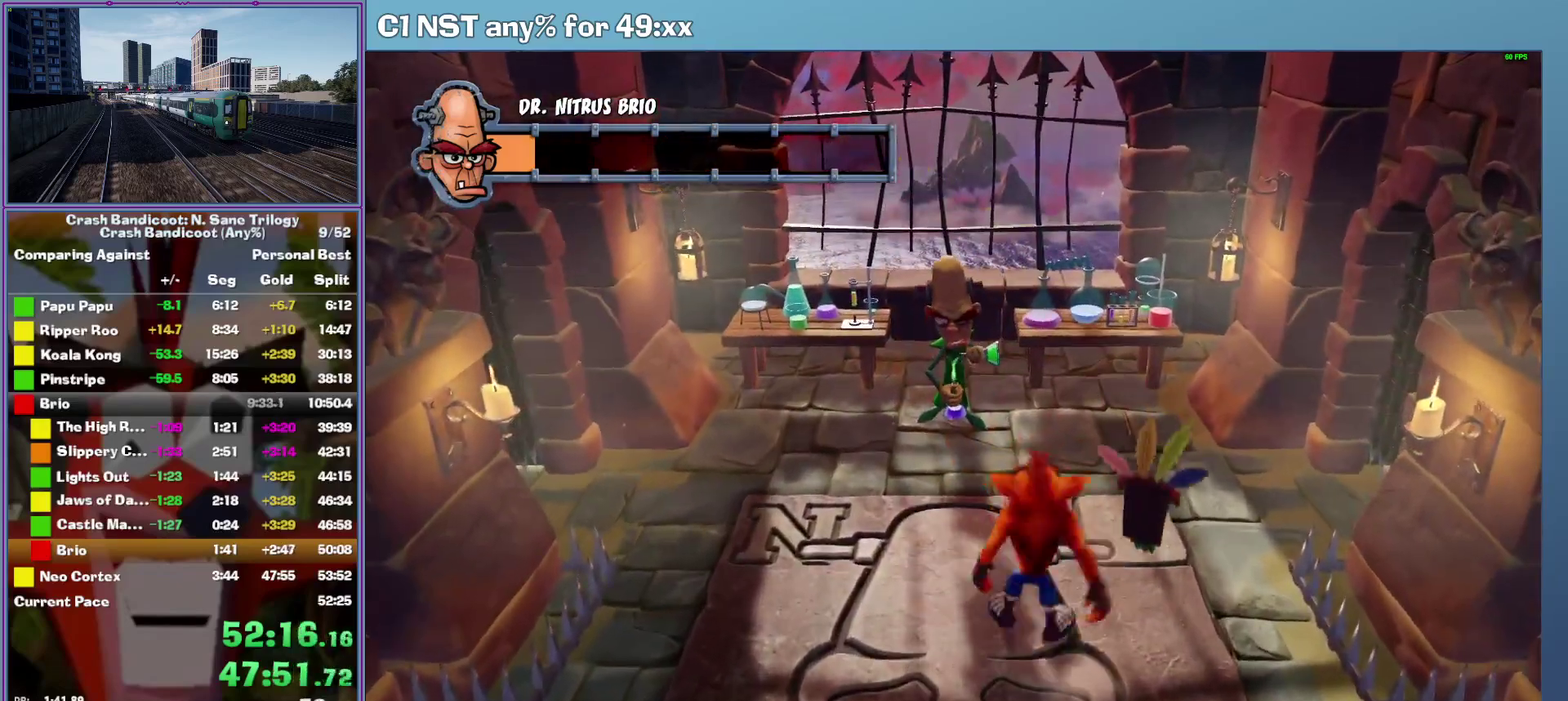
{"buttons": [], "left_stick": "up", "events": [[220, "left_stick", "center"], [440, "left_stick", "up"]]}
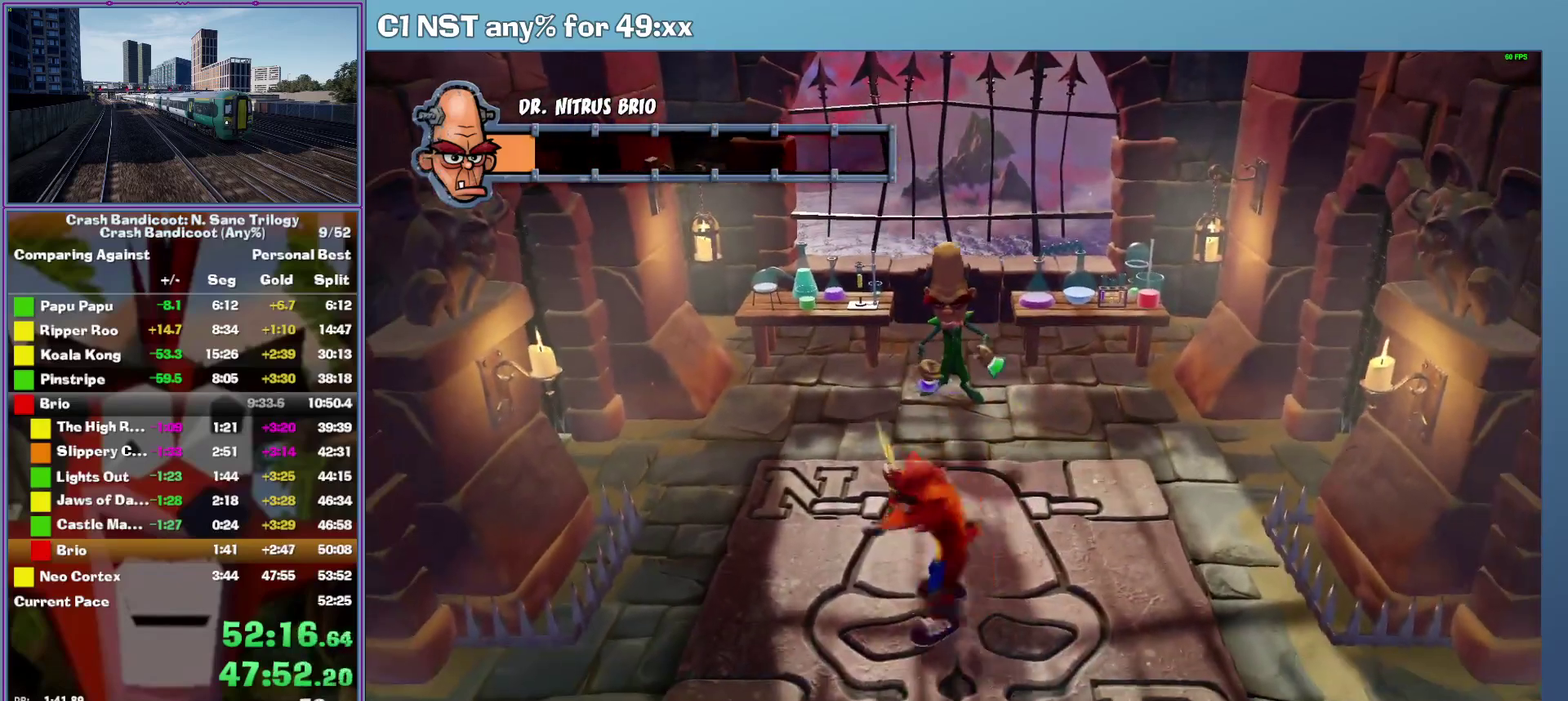
{"buttons": [], "left_stick": "center", "events": [[20, "left_stick", "center"], [340, "left_stick", "up-right"], [440, "left_stick", "center"]]}